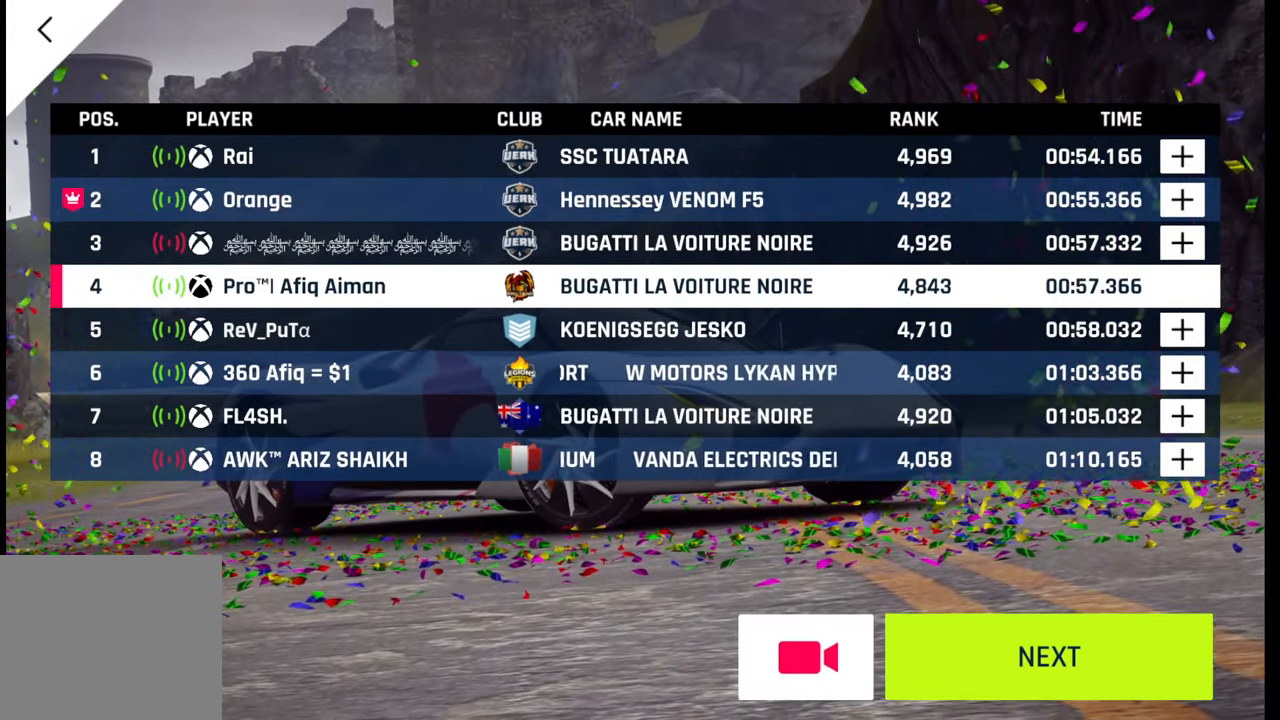
Gameplay with a controller (PlayStation layout); each line is a JSON object with the inputs held at the frame after it. "events" lists button and stick changes between this image and that frame as [ms after this image, input, new state], when the widget could be followed in between.
{"buttons": [], "left_stick": "center", "right_stick": "center", "events": [[50, "CROSS", "down"], [167, "CROSS", "up"]]}
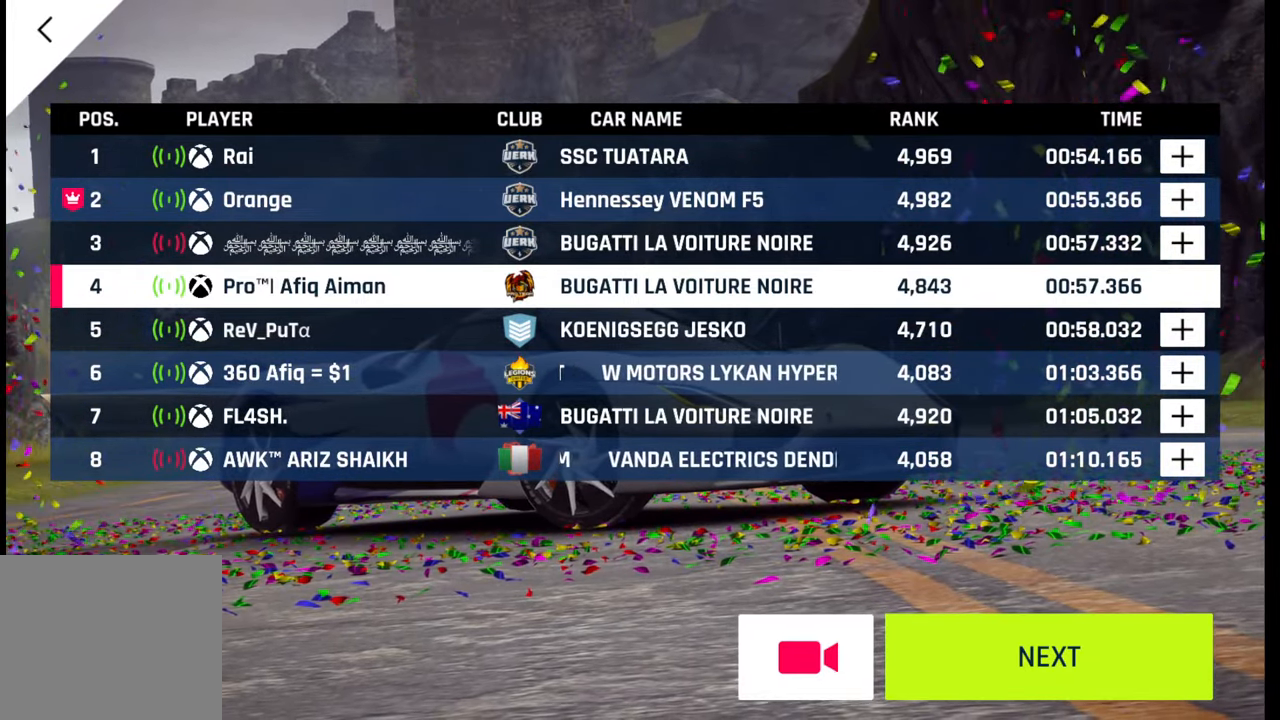
{"buttons": [], "left_stick": "center", "right_stick": "center", "events": []}
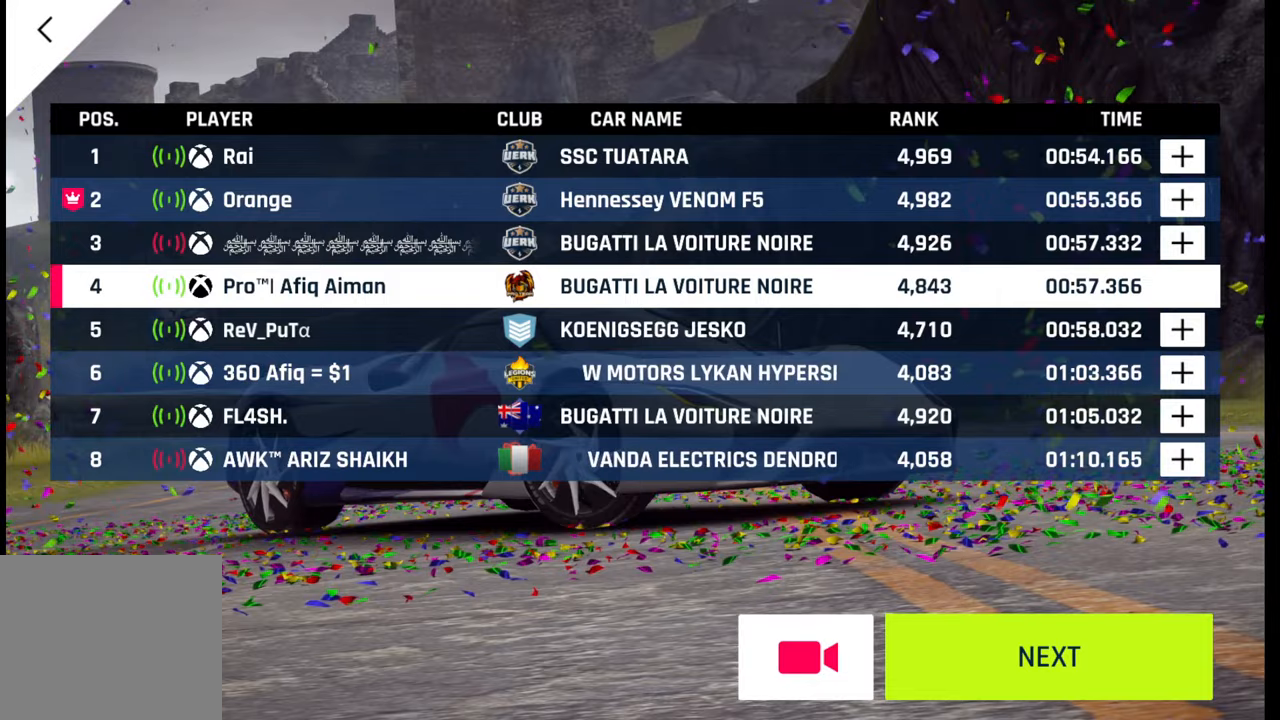
{"buttons": [], "left_stick": "center", "right_stick": "center", "events": []}
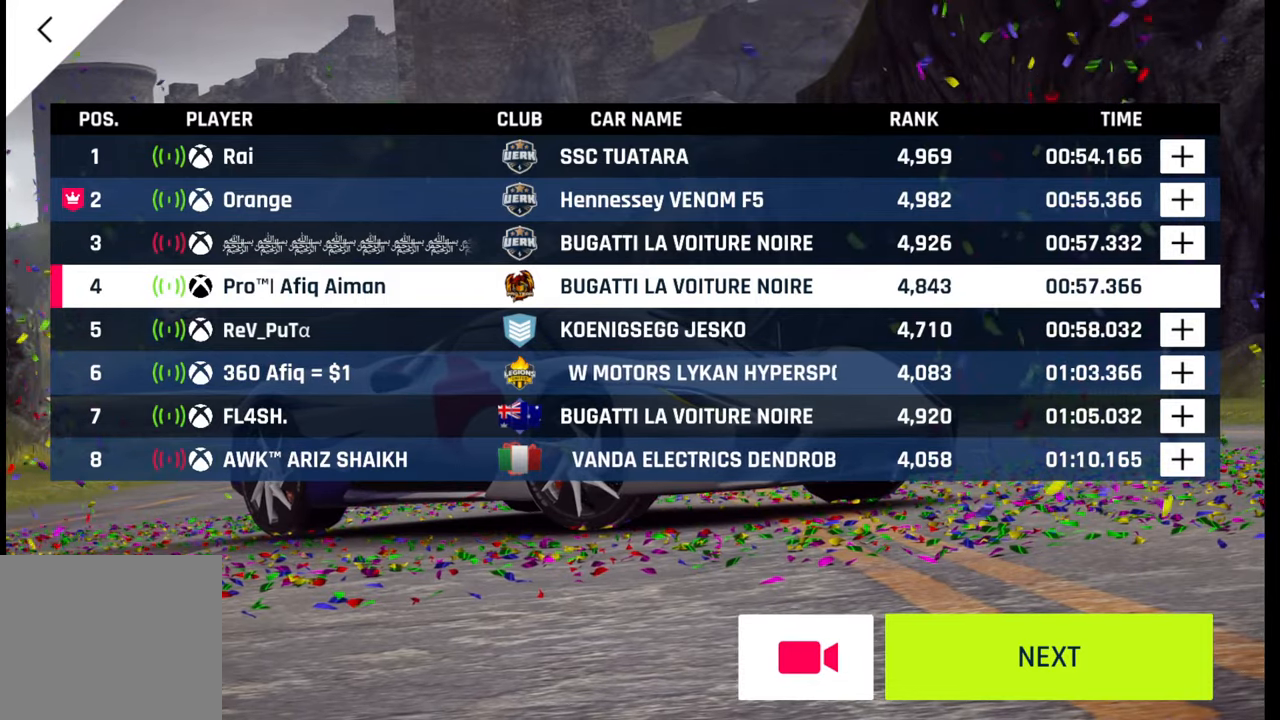
{"buttons": [], "left_stick": "center", "right_stick": "center", "events": [[50, "left_stick", "down"], [217, "left_stick", "center"], [300, "left_stick", "up"], [483, "left_stick", "center"]]}
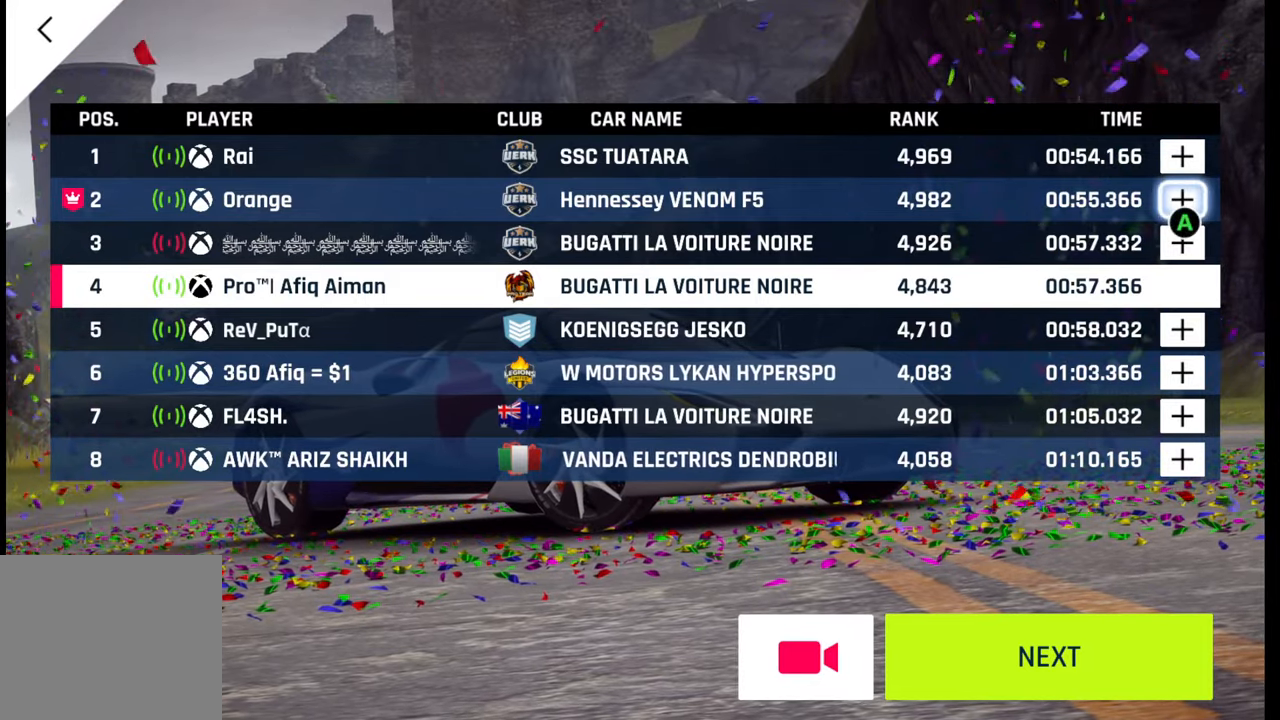
{"buttons": [], "left_stick": "center", "right_stick": "center", "events": [[117, "left_stick", "up"], [233, "left_stick", "center"]]}
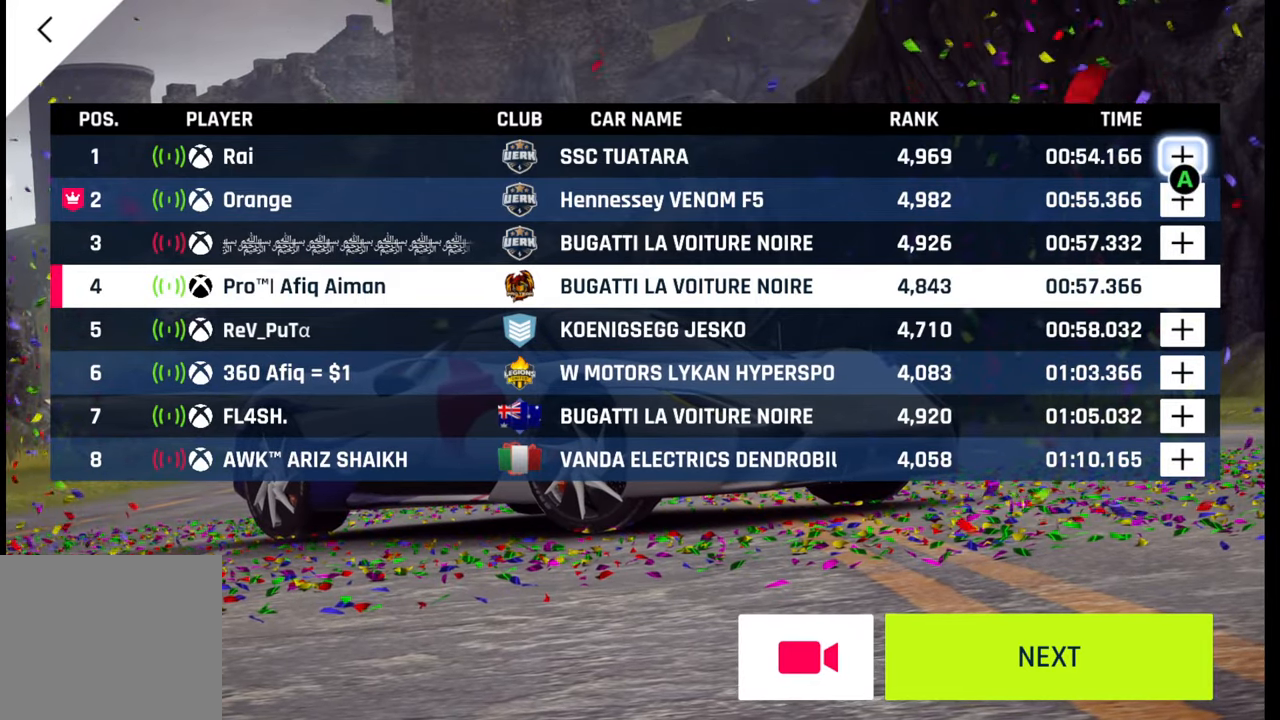
{"buttons": [], "left_stick": "center", "right_stick": "center", "events": []}
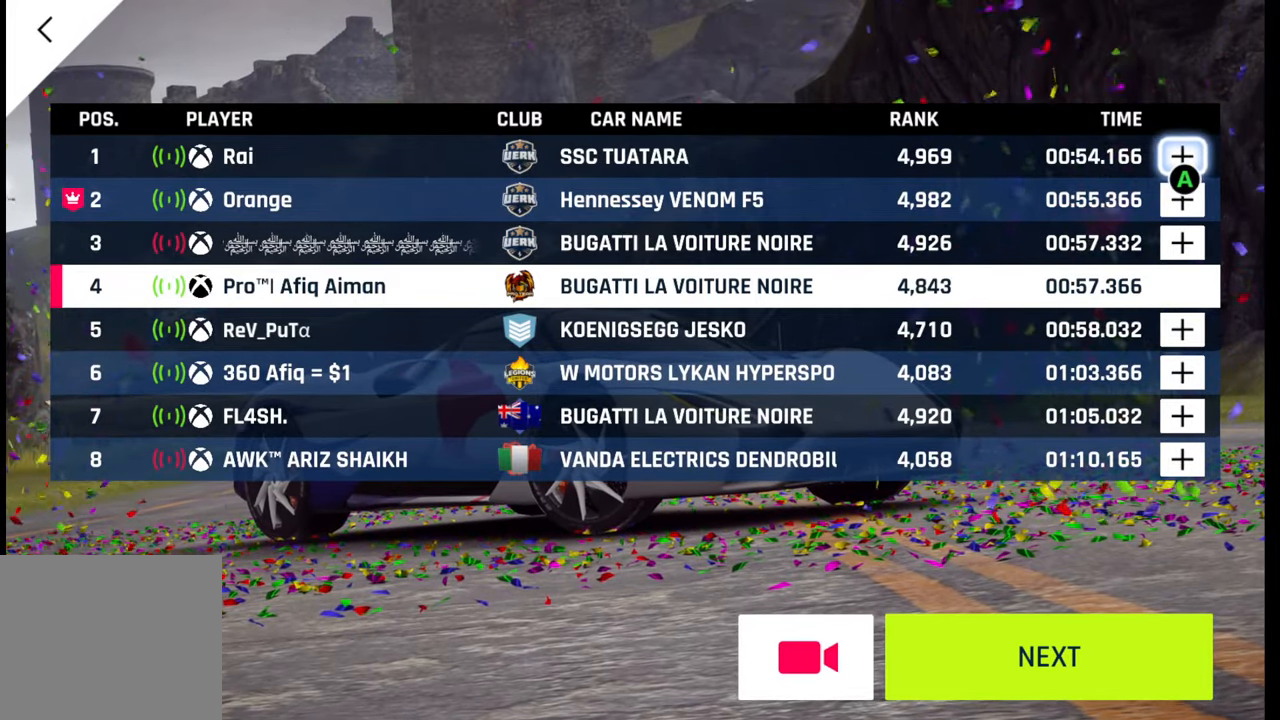
{"buttons": [], "left_stick": "center", "right_stick": "center", "events": []}
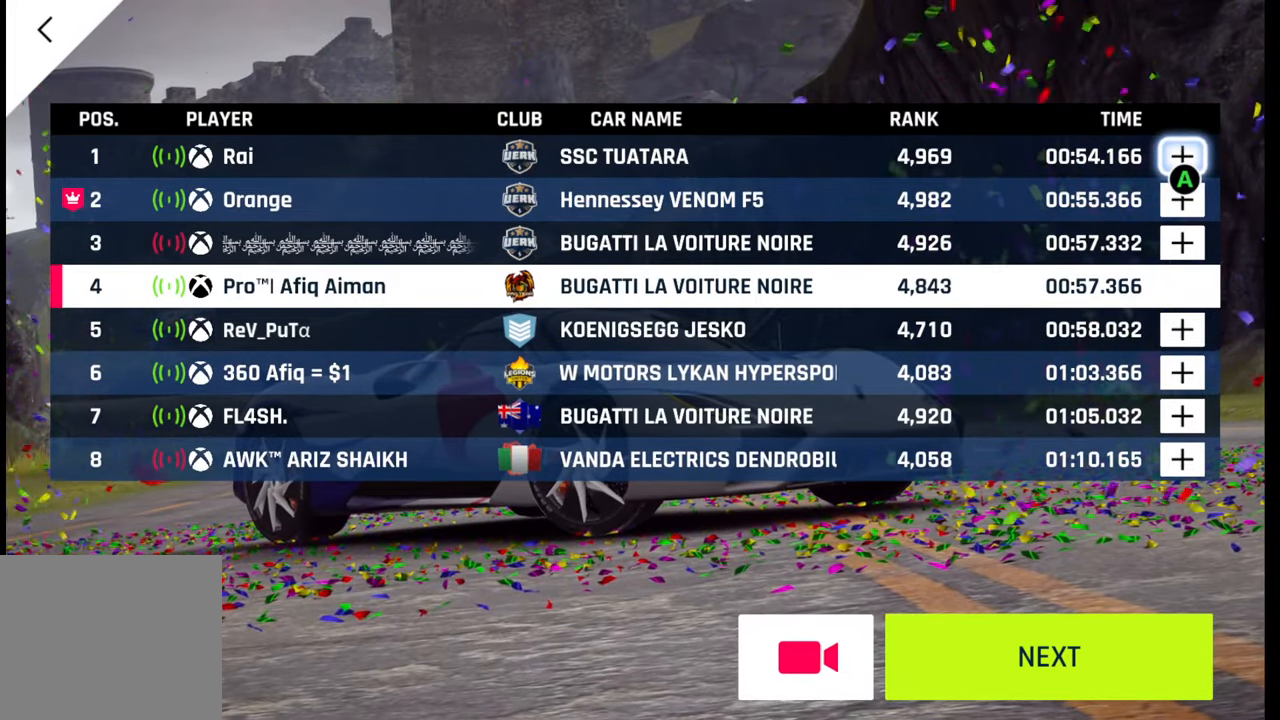
{"buttons": [], "left_stick": "center", "right_stick": "center", "events": [[367, "CIRCLE", "down"], [500, "CIRCLE", "up"]]}
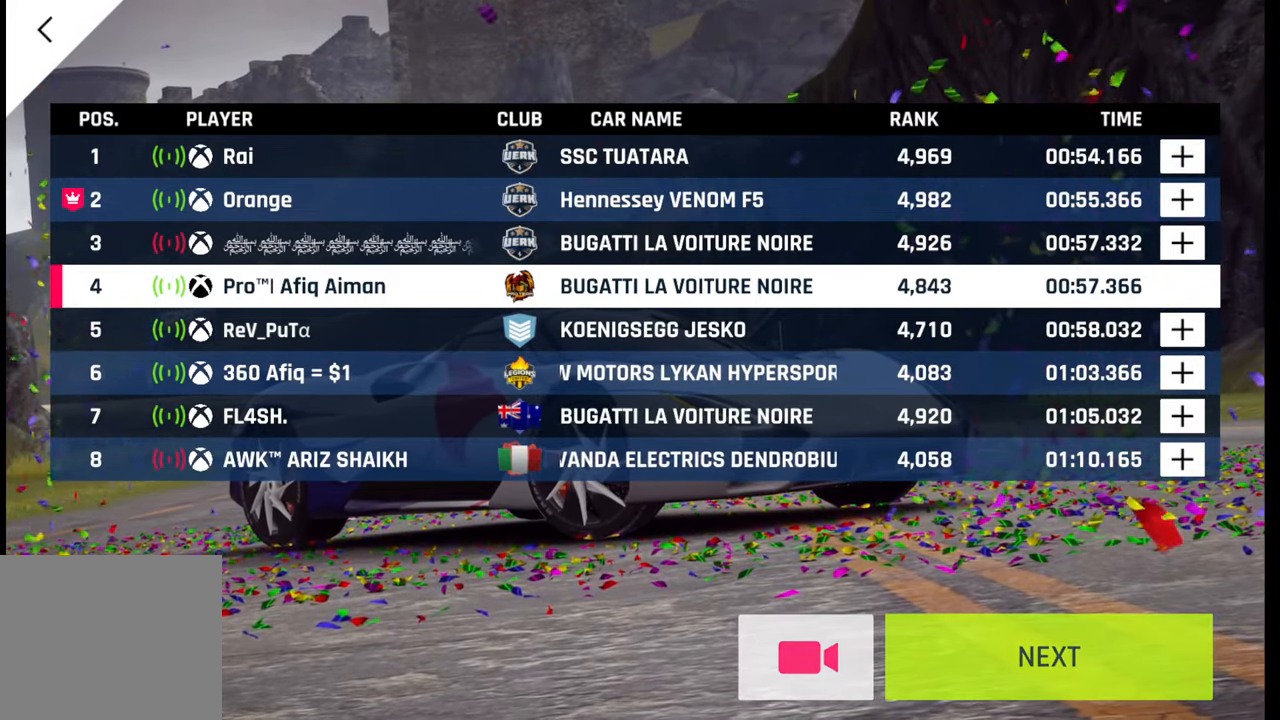
{"buttons": [], "left_stick": "center", "right_stick": "center", "events": [[100, "CIRCLE", "down"], [233, "CIRCLE", "up"], [350, "CIRCLE", "down"], [433, "CIRCLE", "up"]]}
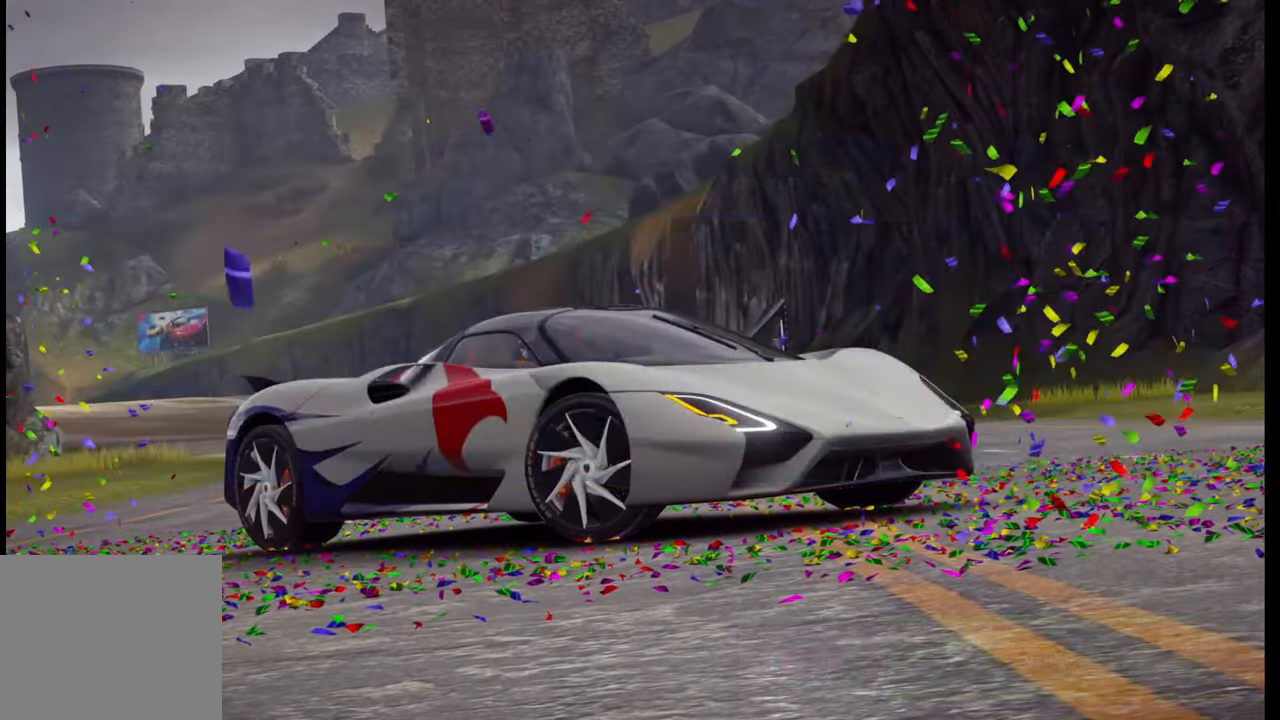
{"buttons": [], "left_stick": "center", "right_stick": "center", "events": [[50, "CIRCLE", "down"], [133, "CIRCLE", "up"], [250, "CIRCLE", "down"], [317, "CIRCLE", "up"], [433, "CIRCLE", "down"], [500, "CIRCLE", "up"]]}
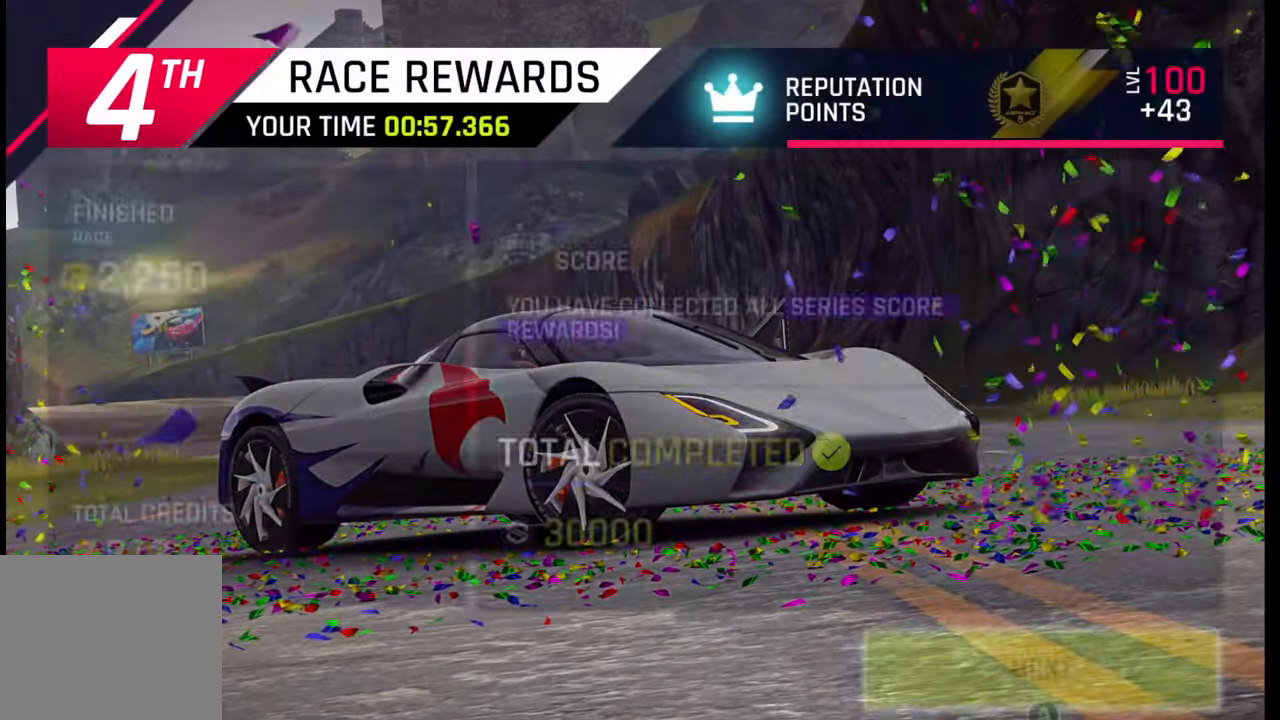
{"buttons": [], "left_stick": "center", "right_stick": "center", "events": [[133, "CIRCLE", "down"], [200, "CIRCLE", "up"], [317, "CIRCLE", "down"], [333, "CIRCLE", "up"]]}
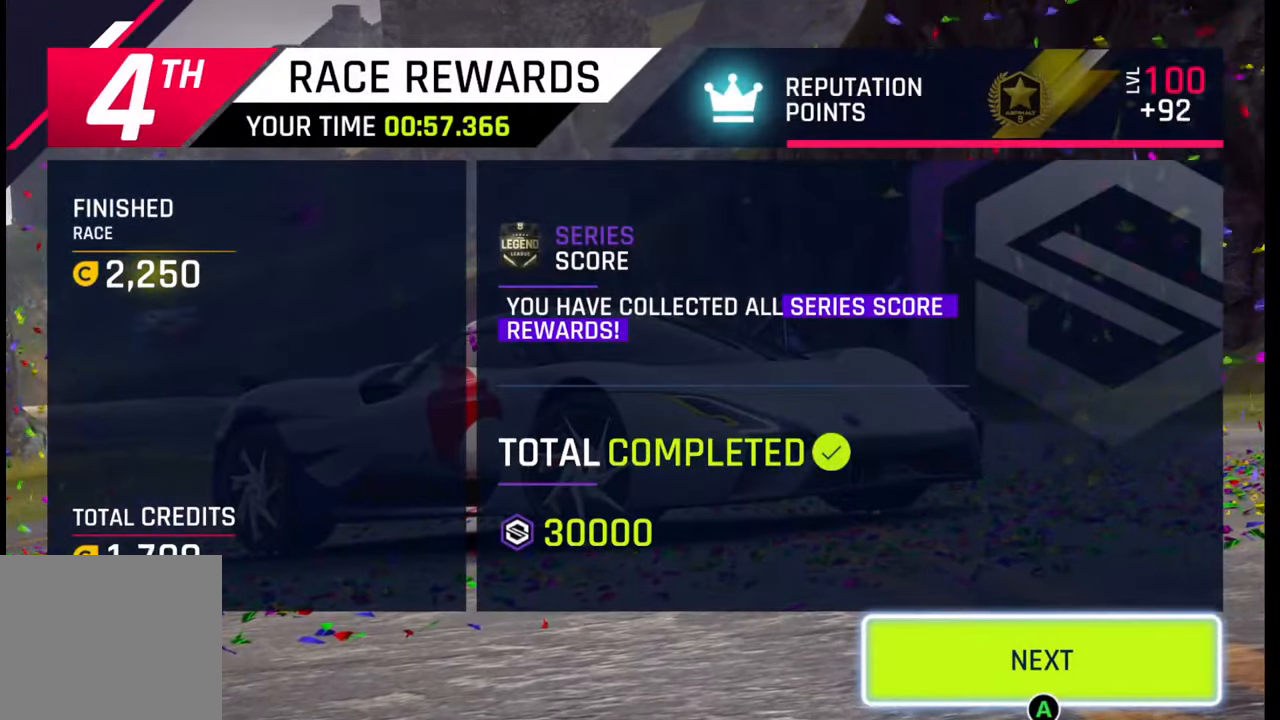
{"buttons": [], "left_stick": "center", "right_stick": "center", "events": [[200, "CIRCLE", "down"], [300, "CIRCLE", "up"], [400, "CIRCLE", "down"], [483, "CIRCLE", "up"]]}
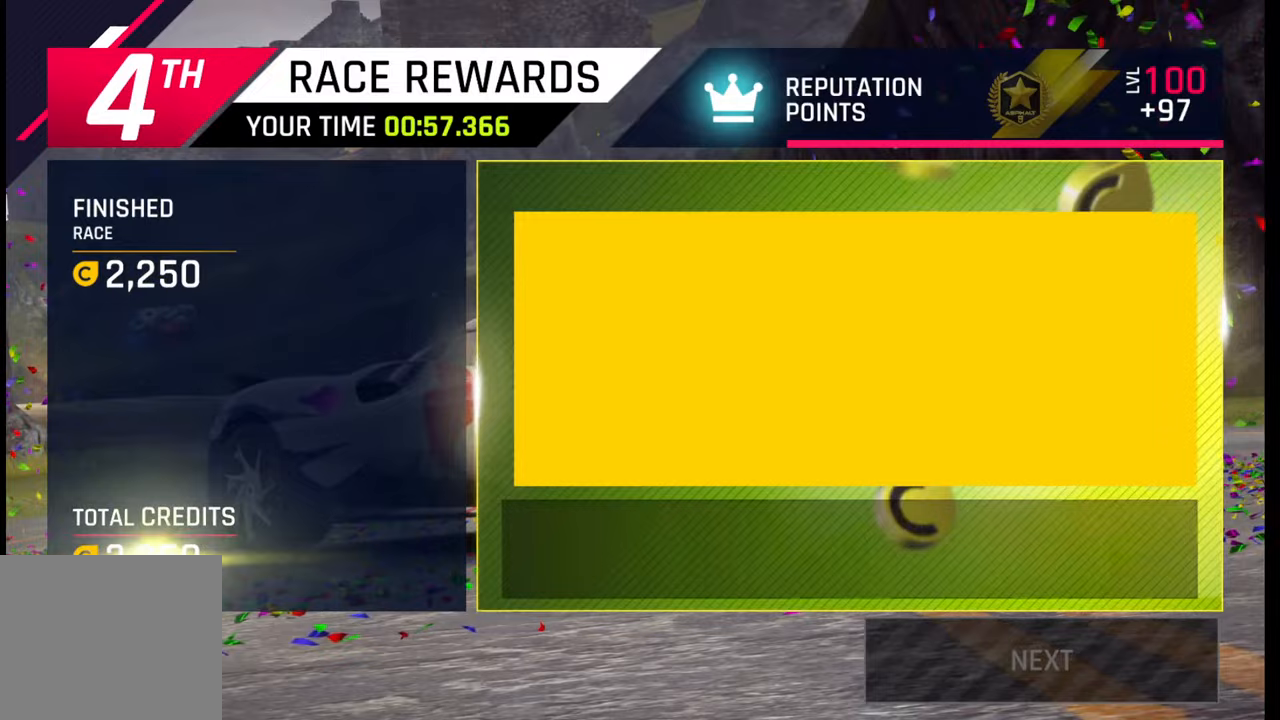
{"buttons": [], "left_stick": "center", "right_stick": "center", "events": [[67, "CIRCLE", "down"], [133, "CIRCLE", "up"]]}
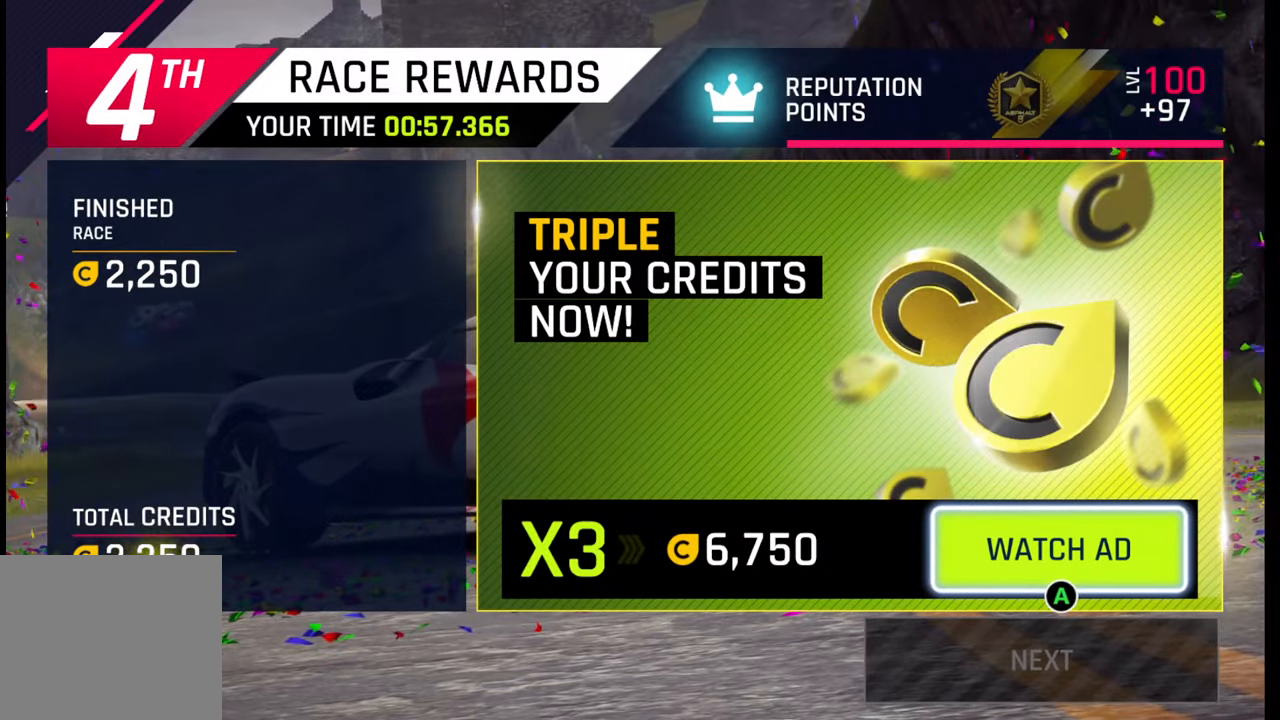
{"buttons": [], "left_stick": "center", "right_stick": "center", "events": []}
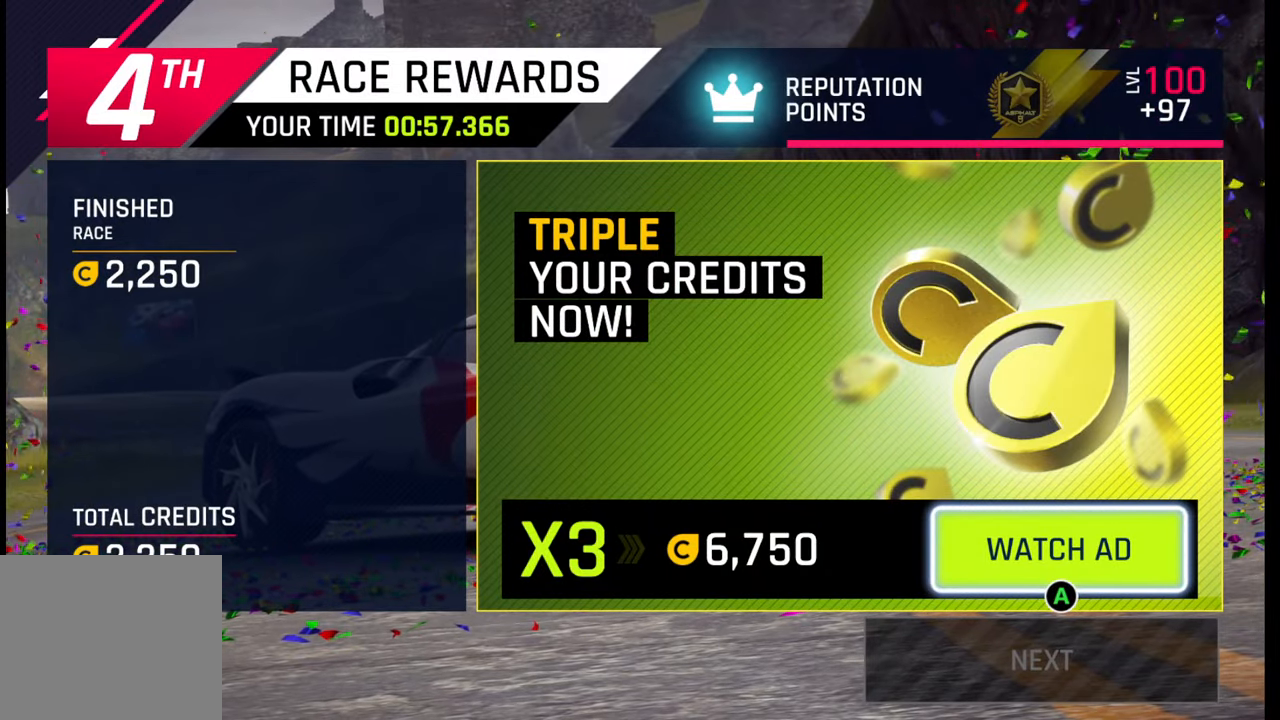
{"buttons": [], "left_stick": "center", "right_stick": "center", "events": []}
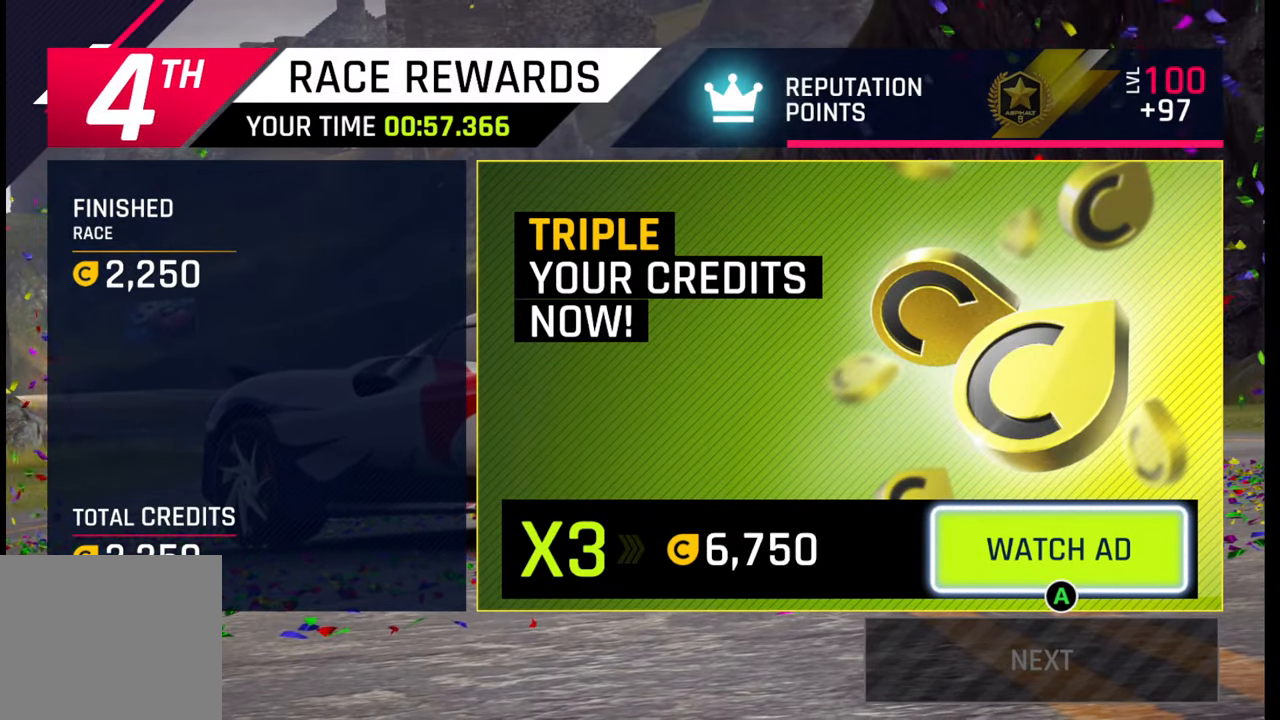
{"buttons": [], "left_stick": "center", "right_stick": "center", "events": []}
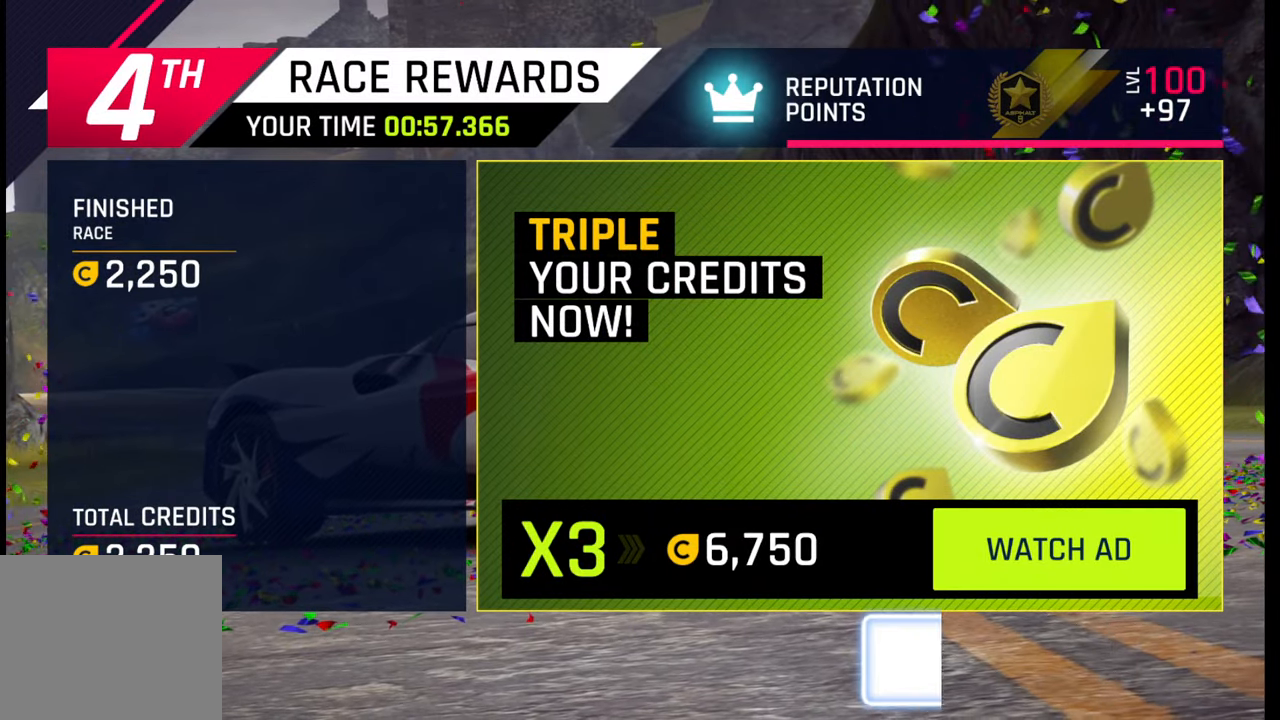
{"buttons": [], "left_stick": "center", "right_stick": "center", "events": []}
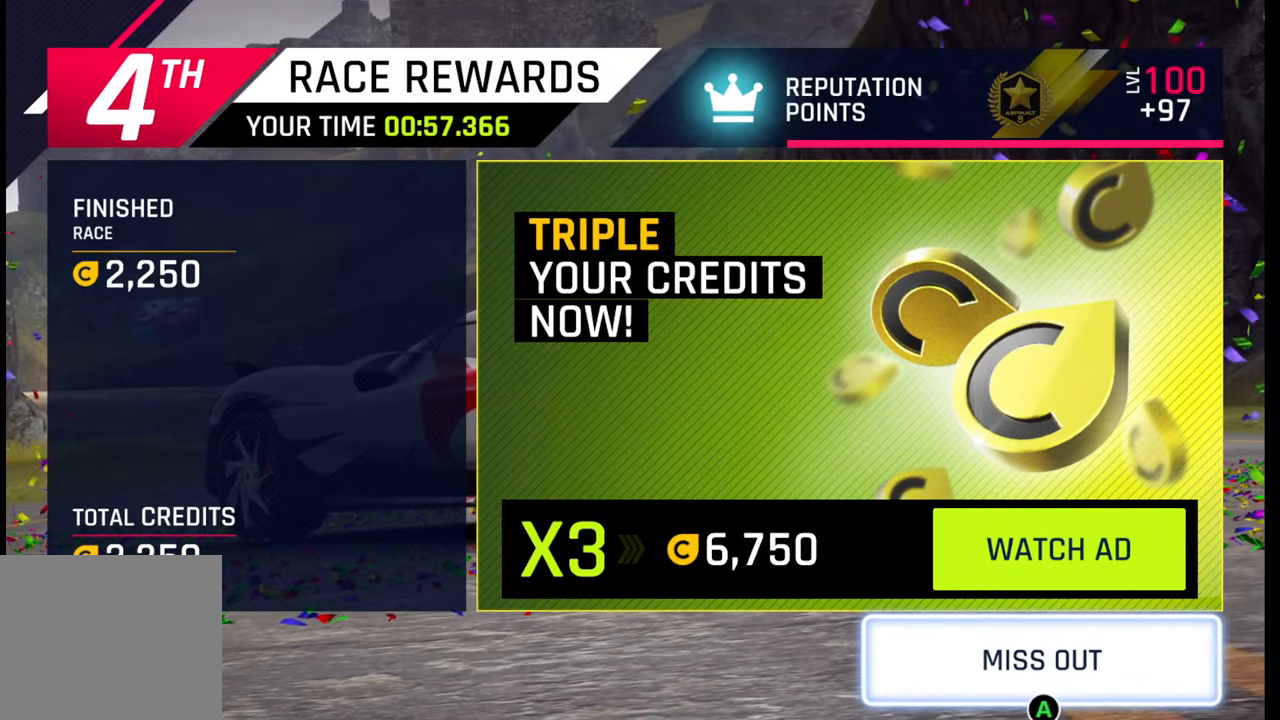
{"buttons": [], "left_stick": "center", "right_stick": "center", "events": [[200, "CROSS", "down"], [300, "CROSS", "up"], [367, "CROSS", "down"], [483, "CROSS", "up"]]}
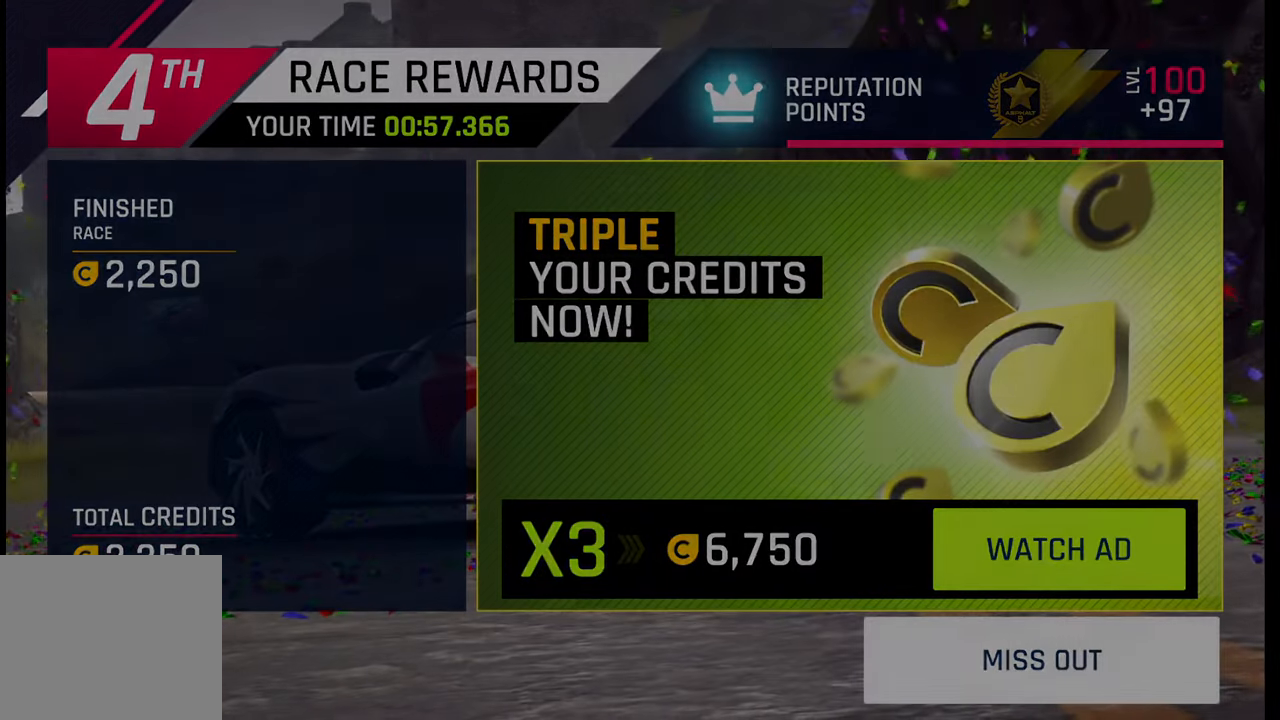
{"buttons": [], "left_stick": "center", "right_stick": "center", "events": []}
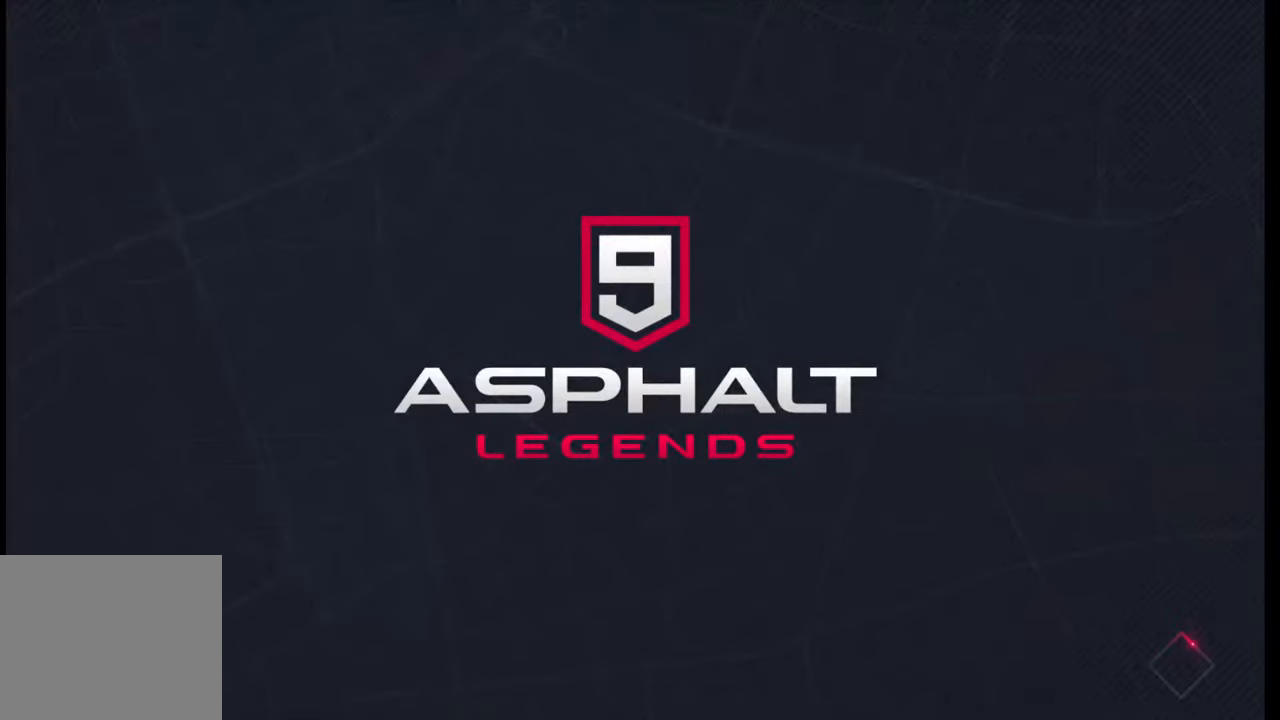
{"buttons": ["SQUARE"], "left_stick": "center", "right_stick": "center", "events": [[433, "SQUARE", "down"]]}
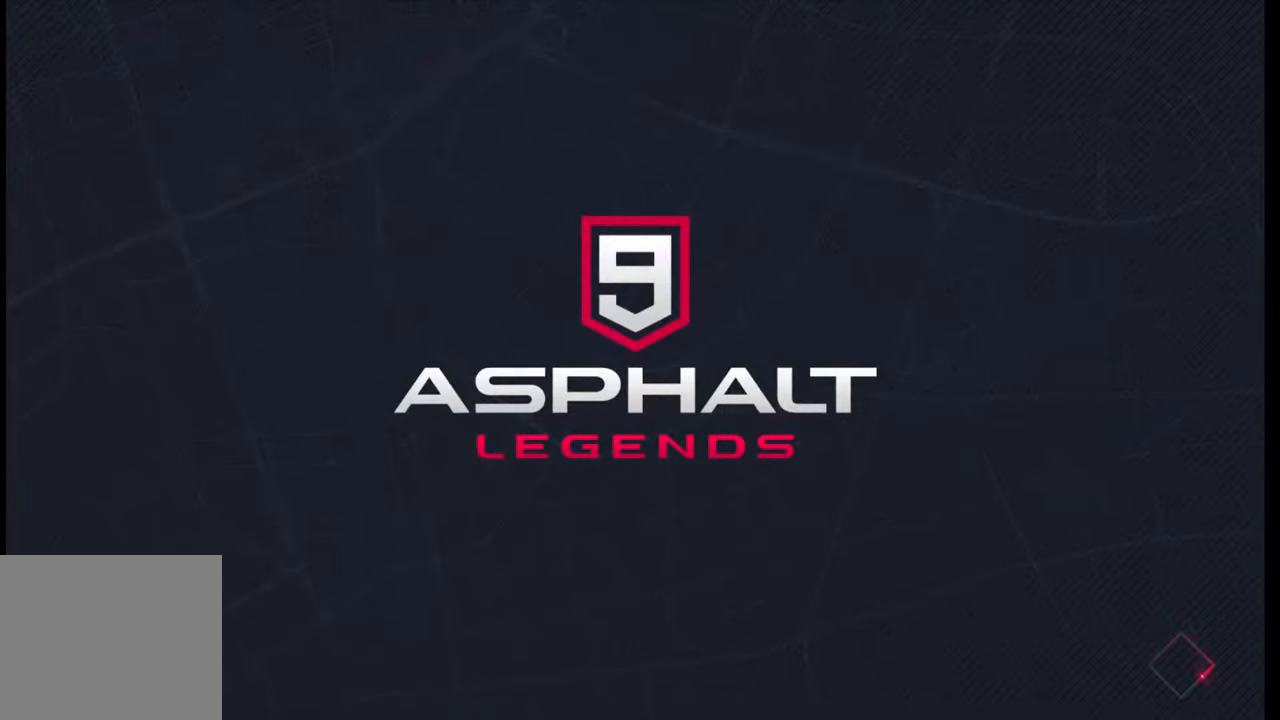
{"buttons": ["SQUARE"], "left_stick": "center", "right_stick": "center", "events": [[33, "SQUARE", "up"], [150, "SQUARE", "down"], [217, "SQUARE", "up"], [317, "SQUARE", "down"], [400, "SQUARE", "up"], [500, "SQUARE", "down"]]}
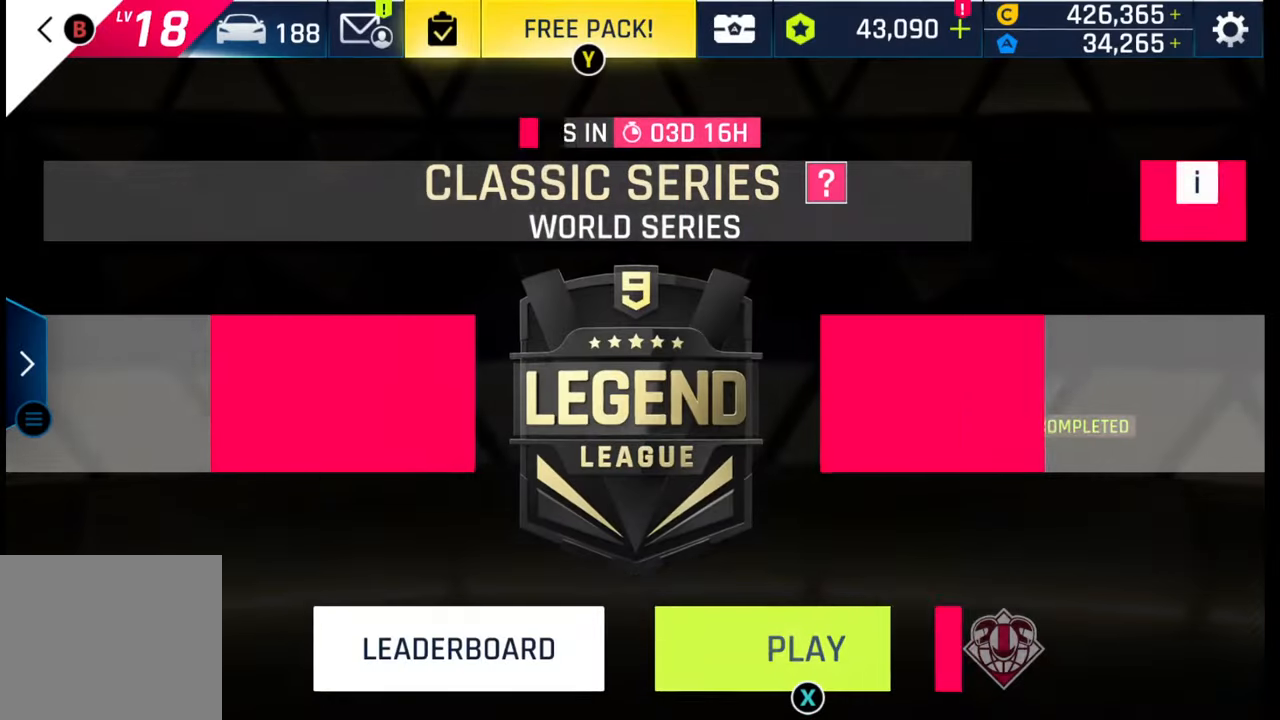
{"buttons": [], "left_stick": "center", "right_stick": "center", "events": [[117, "SQUARE", "up"], [200, "SQUARE", "down"], [283, "SQUARE", "up"], [367, "SQUARE", "down"], [467, "SQUARE", "up"]]}
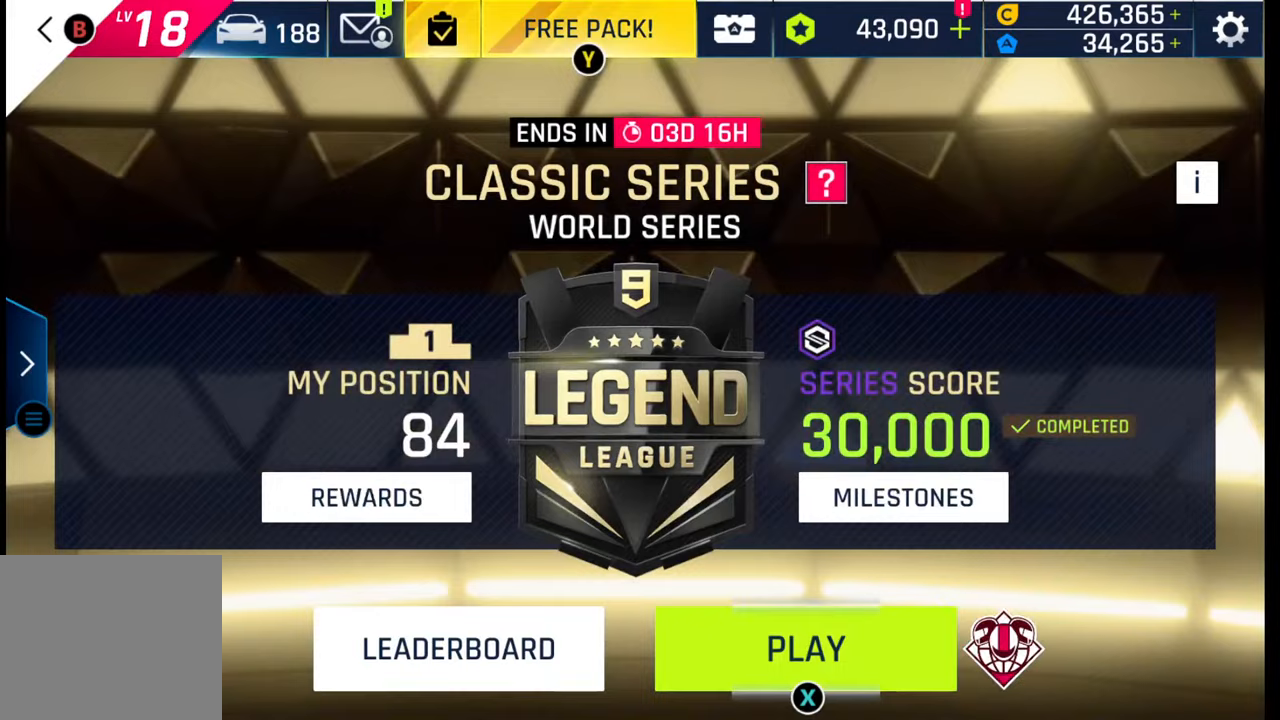
{"buttons": [], "left_stick": "center", "right_stick": "center", "events": [[33, "SQUARE", "down"], [117, "SQUARE", "up"], [200, "SQUARE", "down"], [300, "SQUARE", "up"]]}